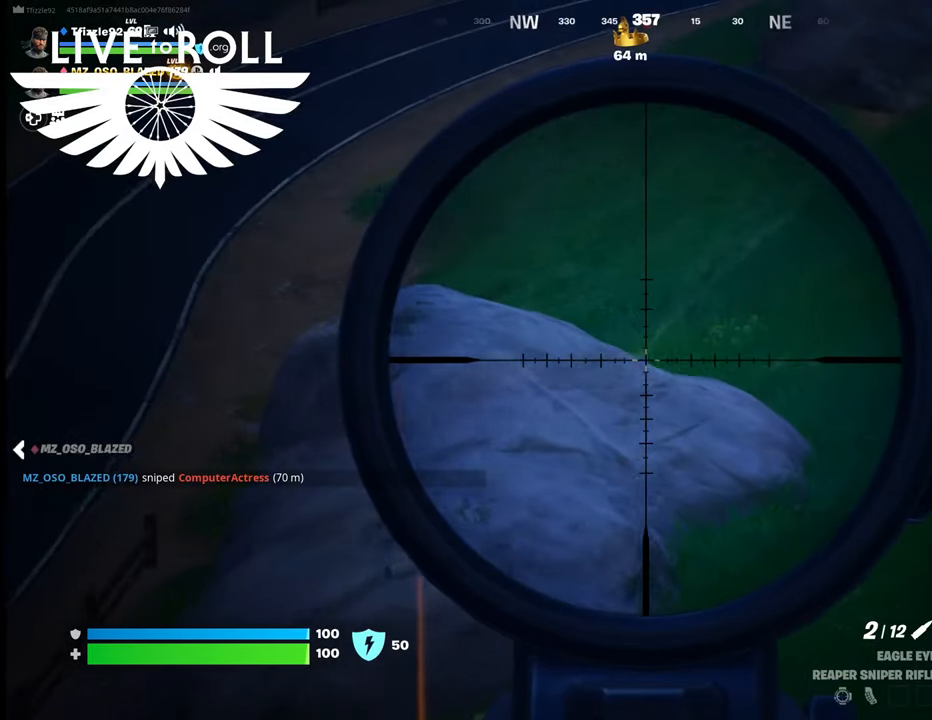
Gameplay with a controller (Xbox layout); each line is a JSON object with the inputs held at the frame after it. "events" lists button and stick changes between this image and that frame as [ms after this image, input, new state], when the widget could be followed in between.
{"buttons": ["L2"], "left_stick": "center", "right_stick": "left", "events": [[234, "right_stick", "center"], [434, "right_stick", "left"]]}
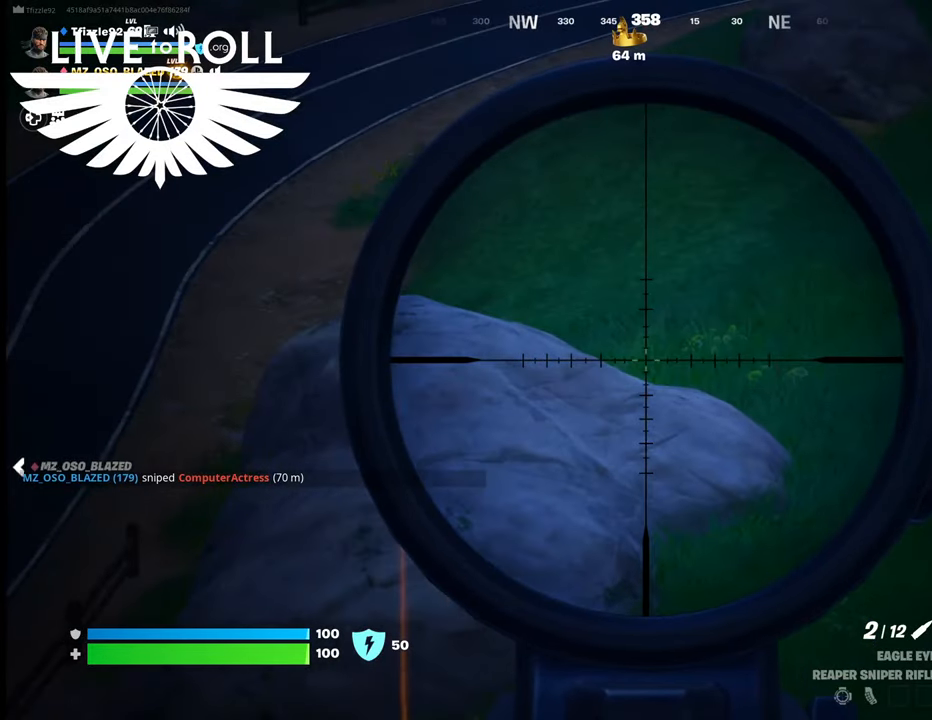
{"buttons": ["L2"], "left_stick": "center", "right_stick": "left", "events": []}
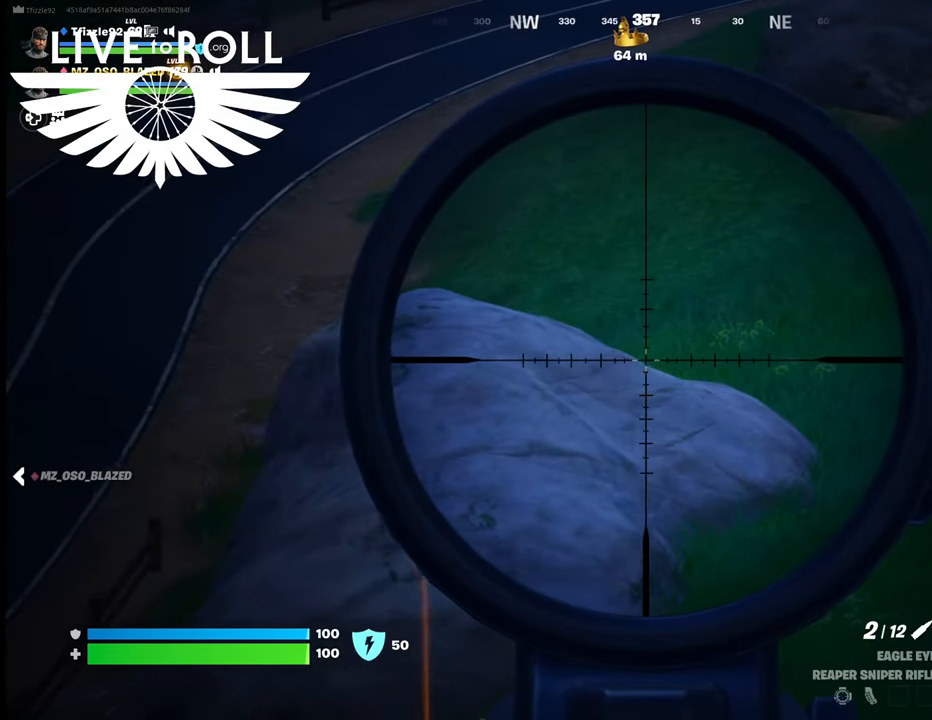
{"buttons": ["L2"], "left_stick": "center", "right_stick": "left", "events": []}
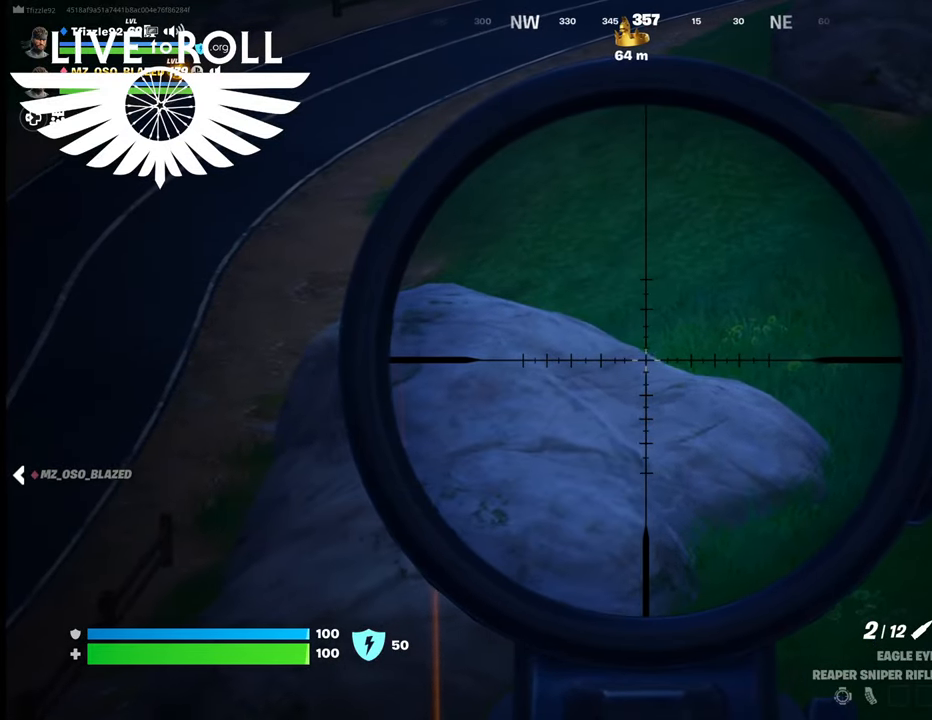
{"buttons": ["L2"], "left_stick": "center", "right_stick": "down-left", "events": [[434, "right_stick", "down-left"]]}
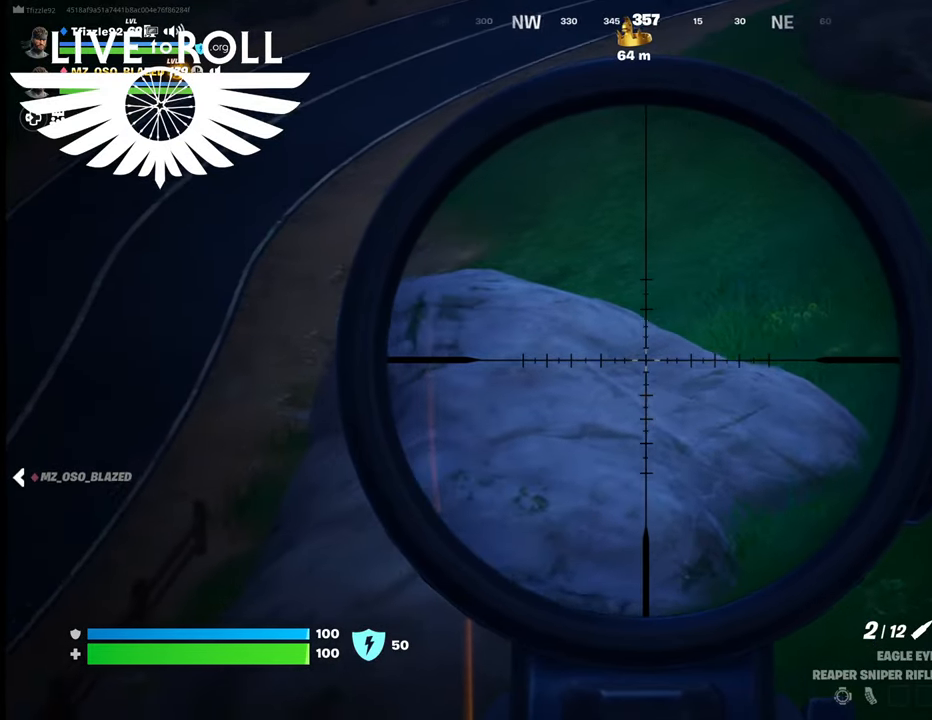
{"buttons": ["L2"], "left_stick": "center", "right_stick": "down-left", "events": []}
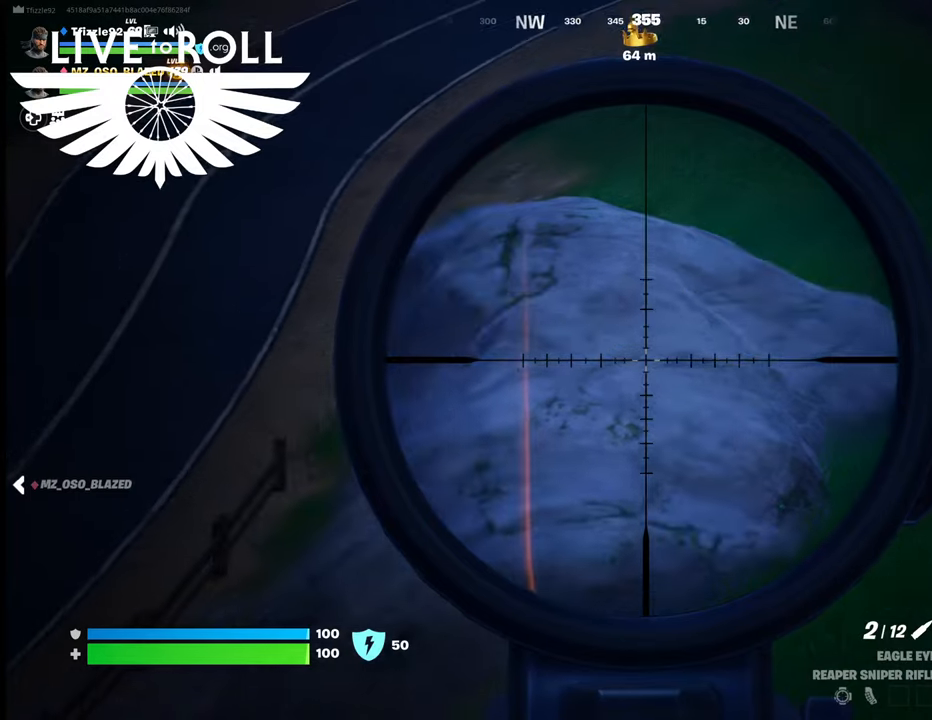
{"buttons": ["L2"], "left_stick": "center", "right_stick": "down-left", "events": []}
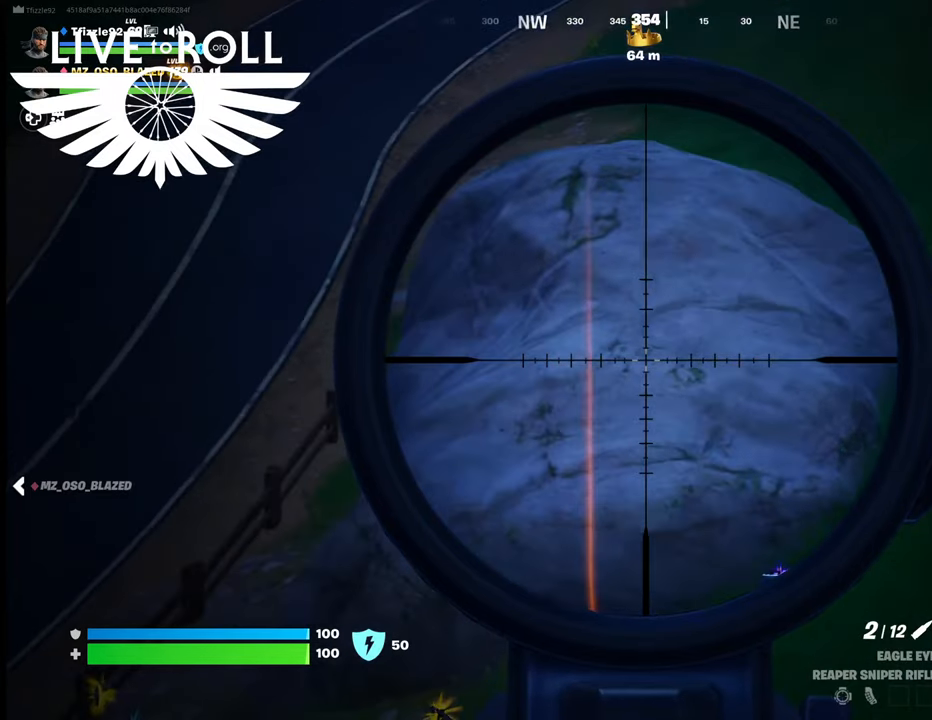
{"buttons": ["L2"], "left_stick": "center", "right_stick": "left", "events": [[167, "right_stick", "left"]]}
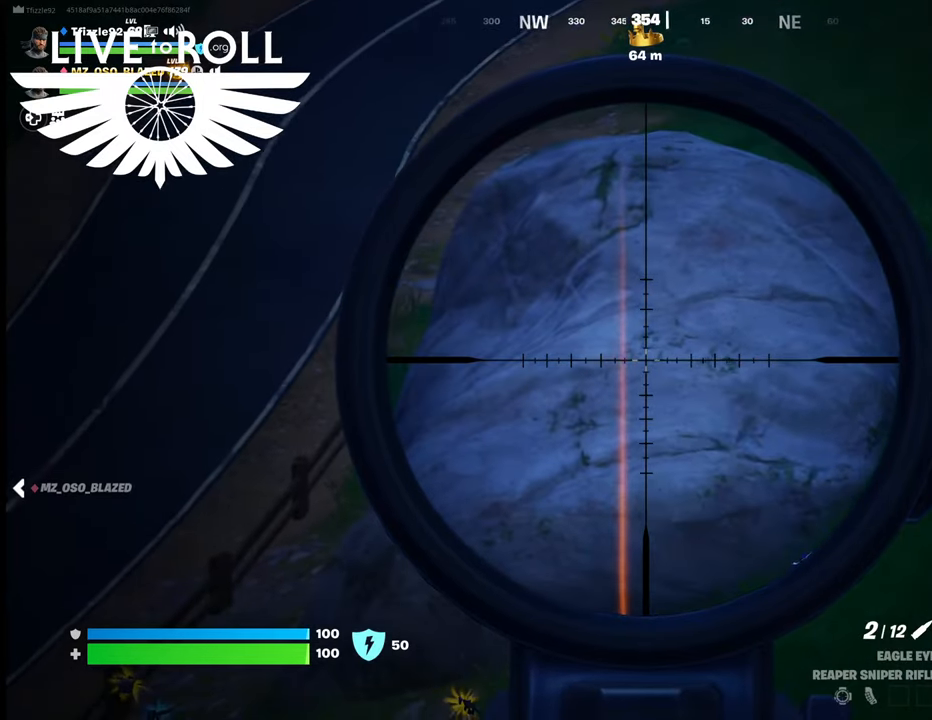
{"buttons": ["L2"], "left_stick": "center", "right_stick": "left", "events": []}
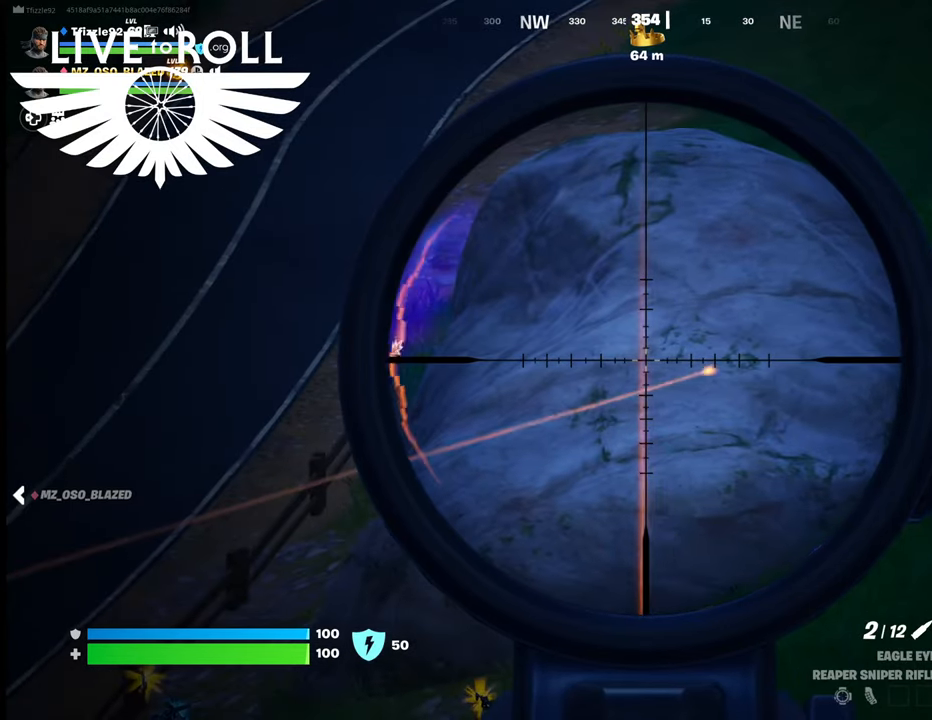
{"buttons": ["L2"], "left_stick": "center", "right_stick": "left", "events": []}
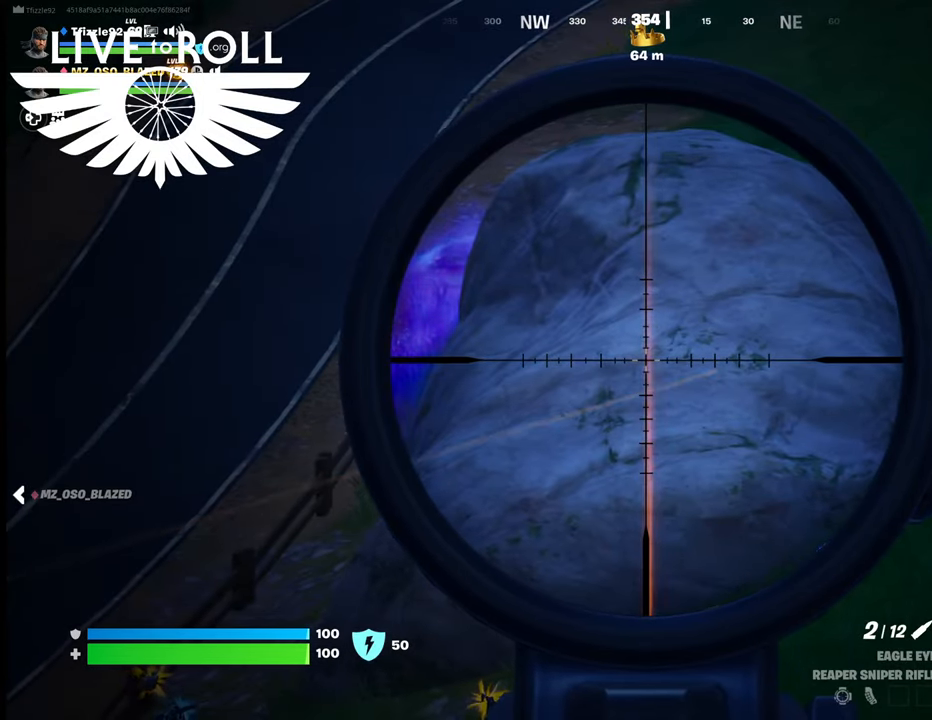
{"buttons": ["L2"], "left_stick": "center", "right_stick": "left", "events": []}
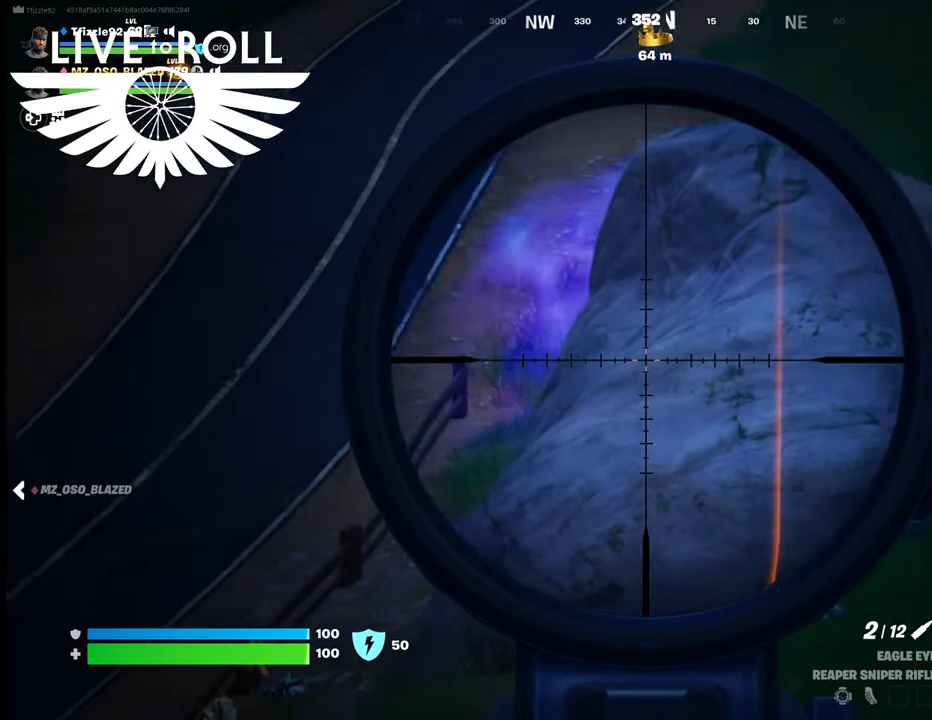
{"buttons": ["L2", "R2"], "left_stick": "center", "right_stick": "center", "events": [[367, "R2", "down"], [434, "right_stick", "center"]]}
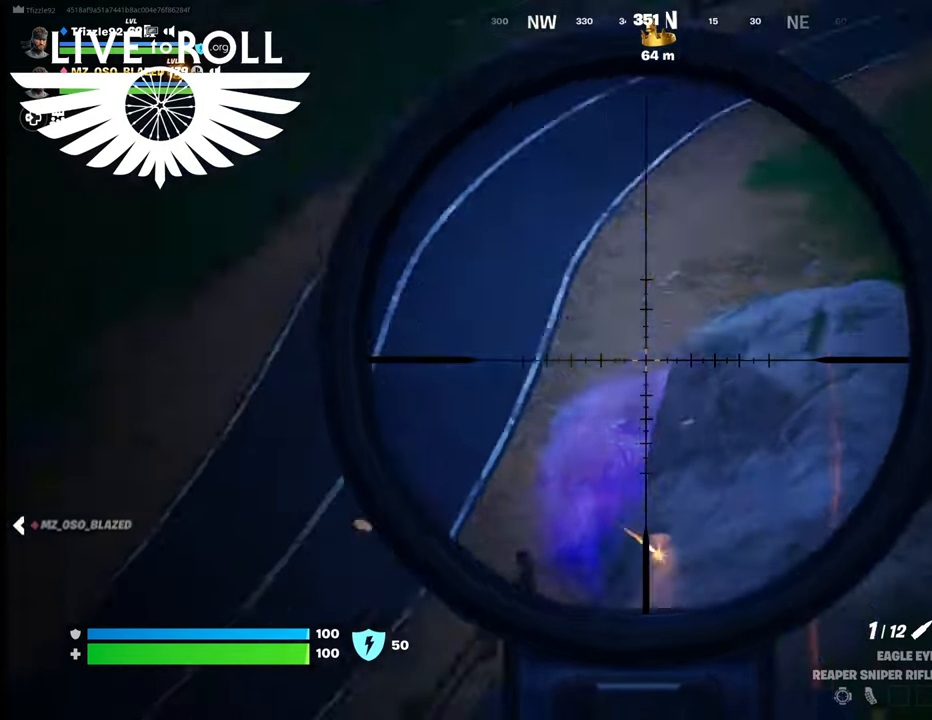
{"buttons": [], "left_stick": "center", "right_stick": "center", "events": [[100, "R2", "up"], [300, "L2", "up"]]}
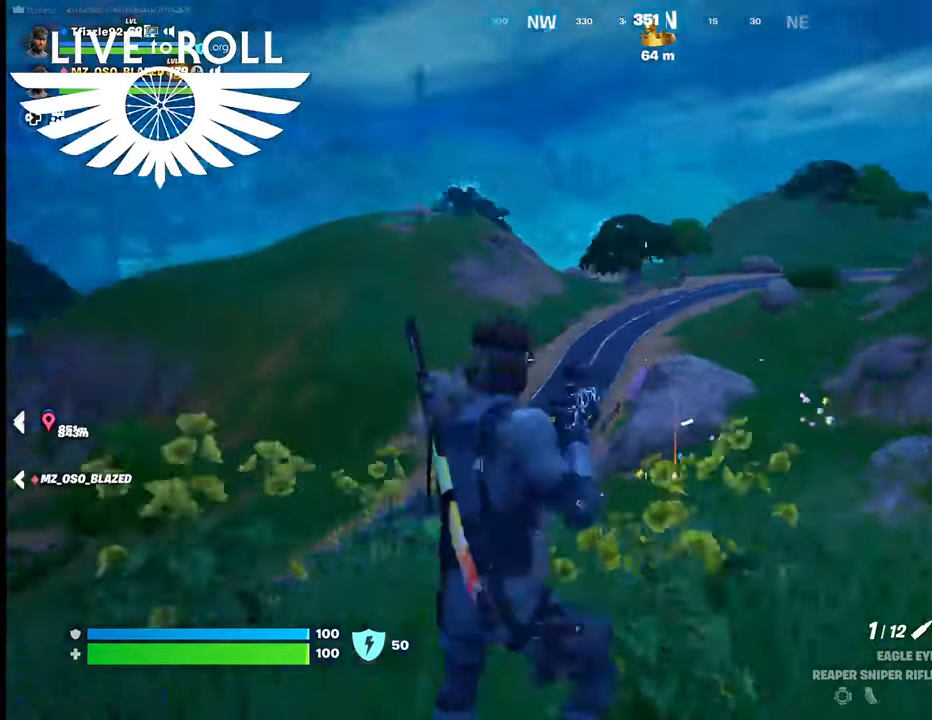
{"buttons": [], "left_stick": "right", "right_stick": "center", "events": [[400, "left_stick", "right"]]}
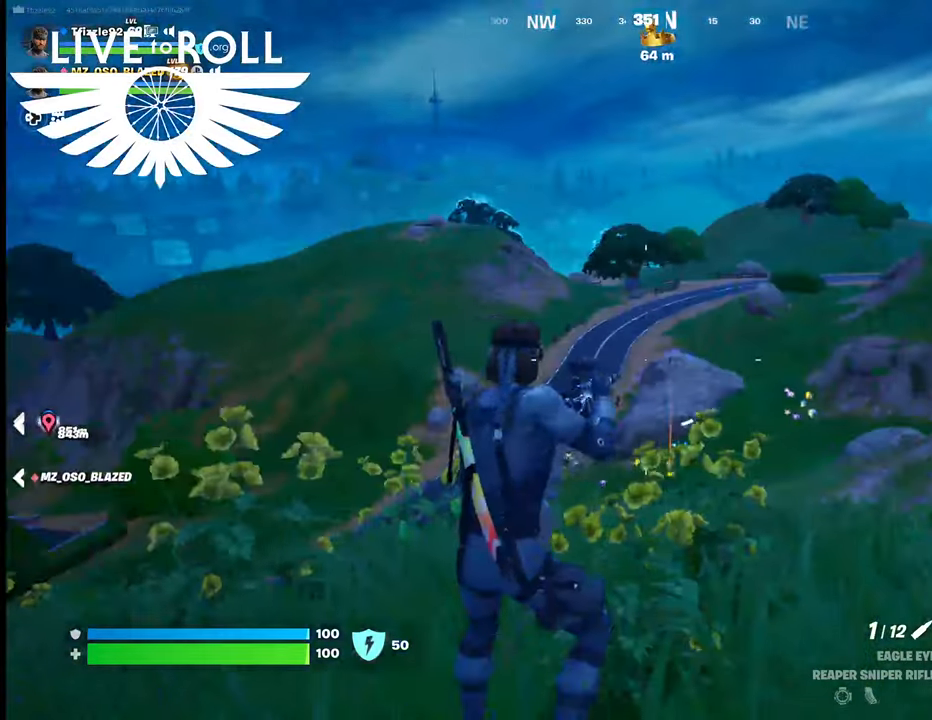
{"buttons": [], "left_stick": "up", "right_stick": "center", "events": [[67, "left_stick", "up-right"], [500, "left_stick", "up"]]}
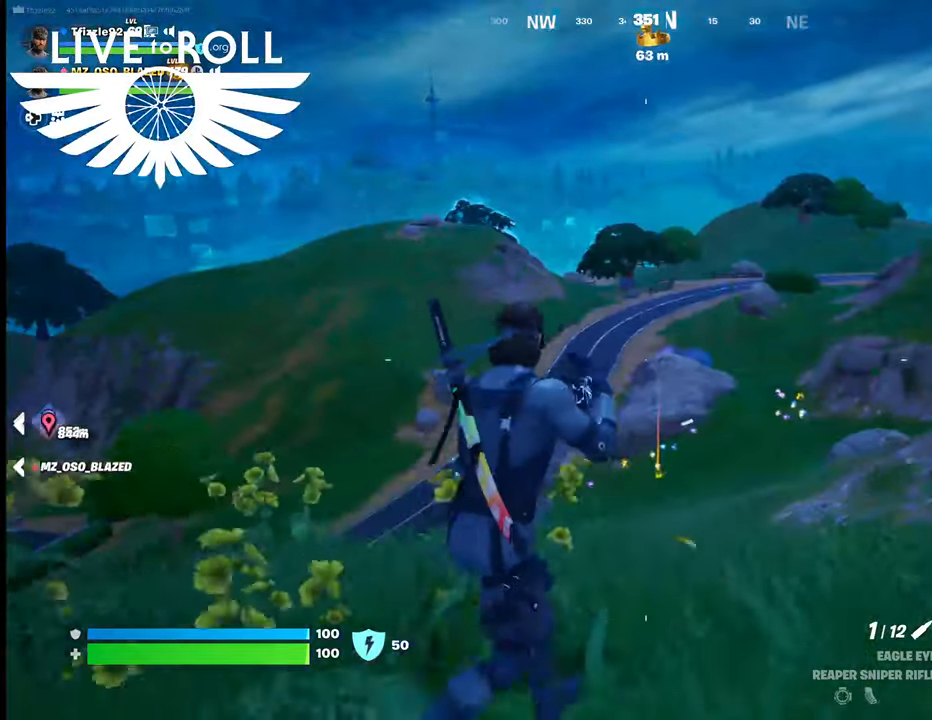
{"buttons": ["R1"], "left_stick": "up", "right_stick": "center", "events": [[500, "R1", "down"]]}
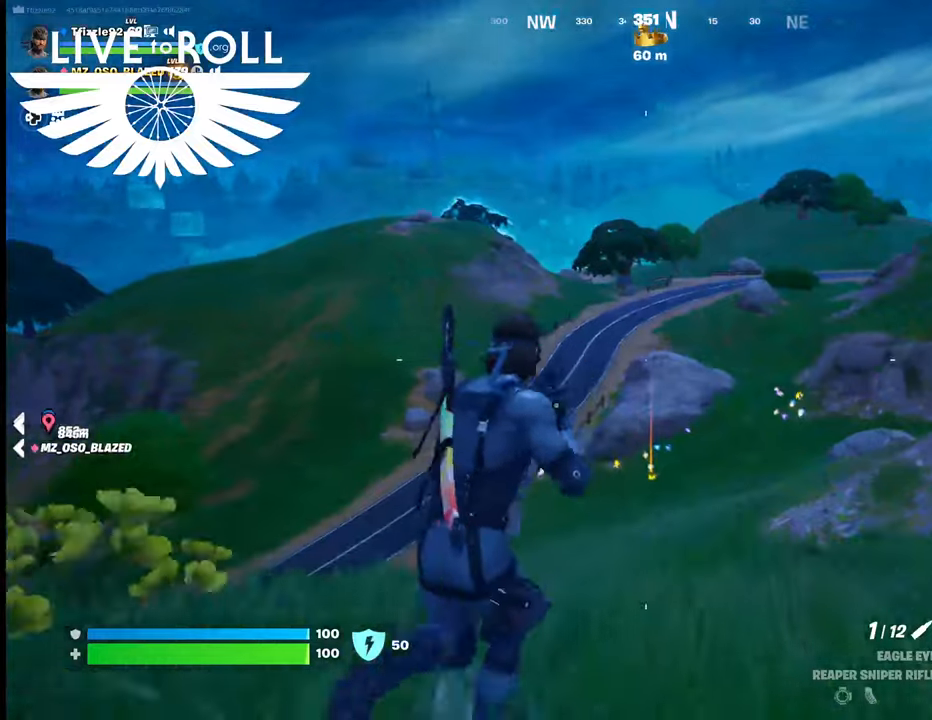
{"buttons": [], "left_stick": "up", "right_stick": "center", "events": [[167, "R1", "up"], [234, "R1", "down"], [434, "R1", "up"]]}
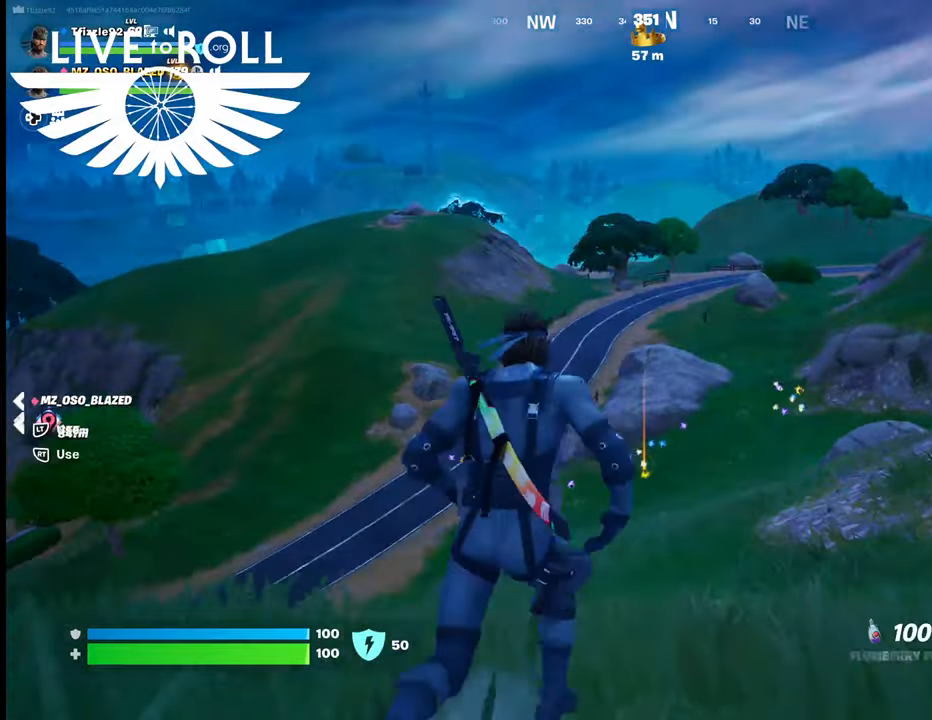
{"buttons": [], "left_stick": "up", "right_stick": "center", "events": [[67, "R1", "down"], [200, "R1", "up"], [367, "R1", "down"], [500, "R1", "up"]]}
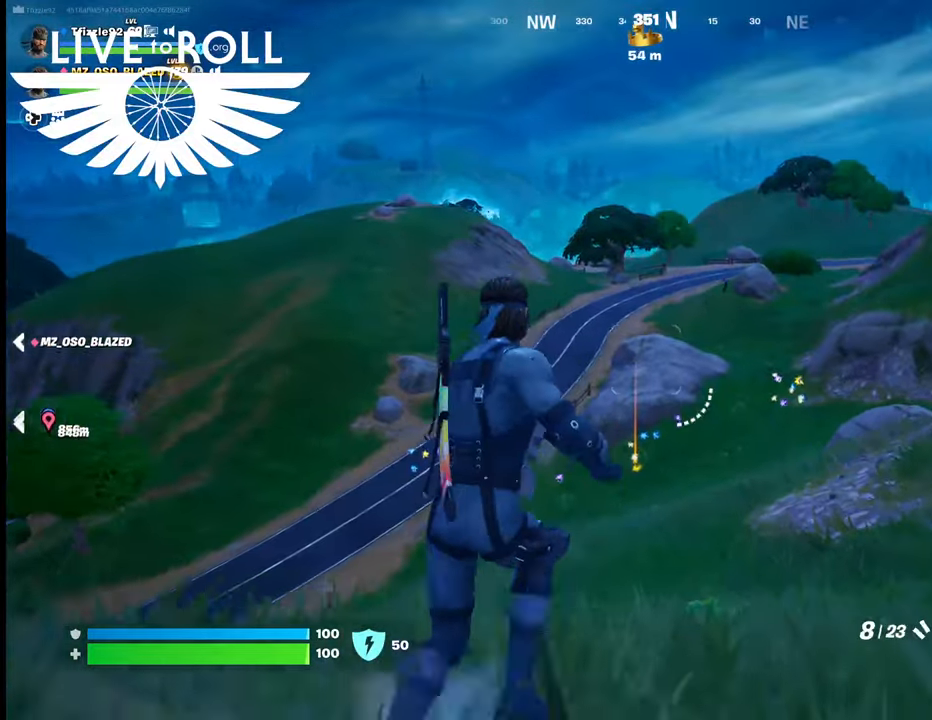
{"buttons": ["L3"], "left_stick": "up", "right_stick": "center", "events": [[400, "L3", "down"]]}
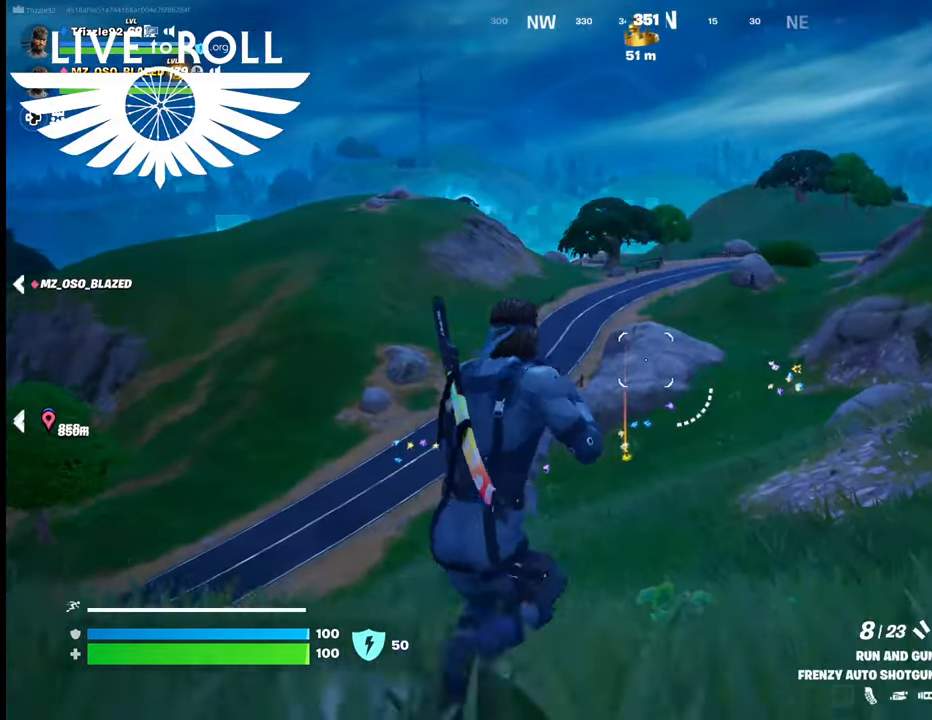
{"buttons": [], "left_stick": "up", "right_stick": "center", "events": [[100, "L3", "up"]]}
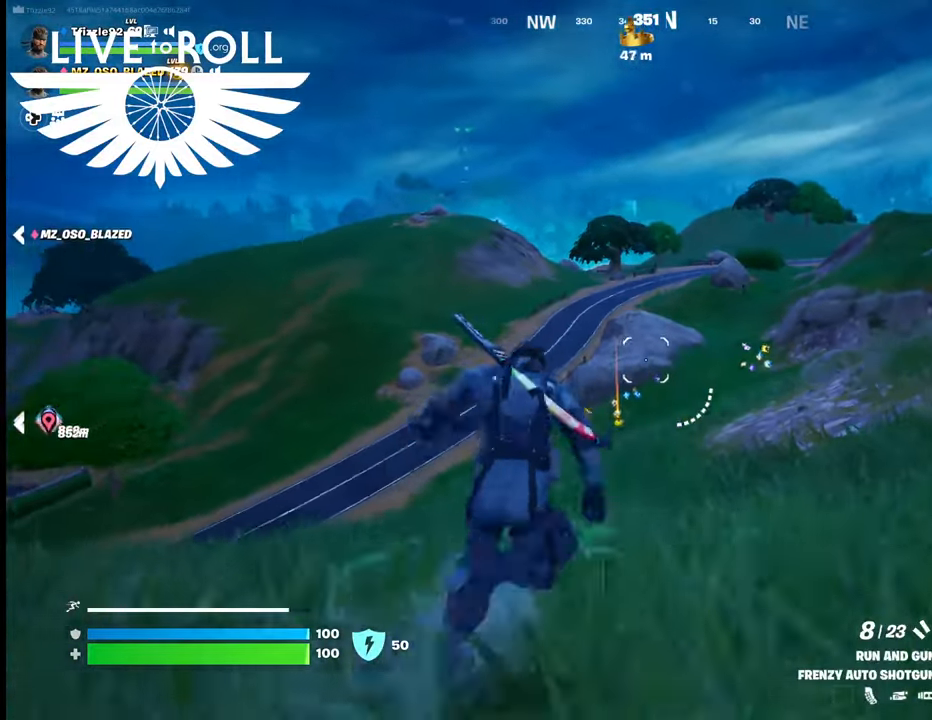
{"buttons": [], "left_stick": "up", "right_stick": "center", "events": []}
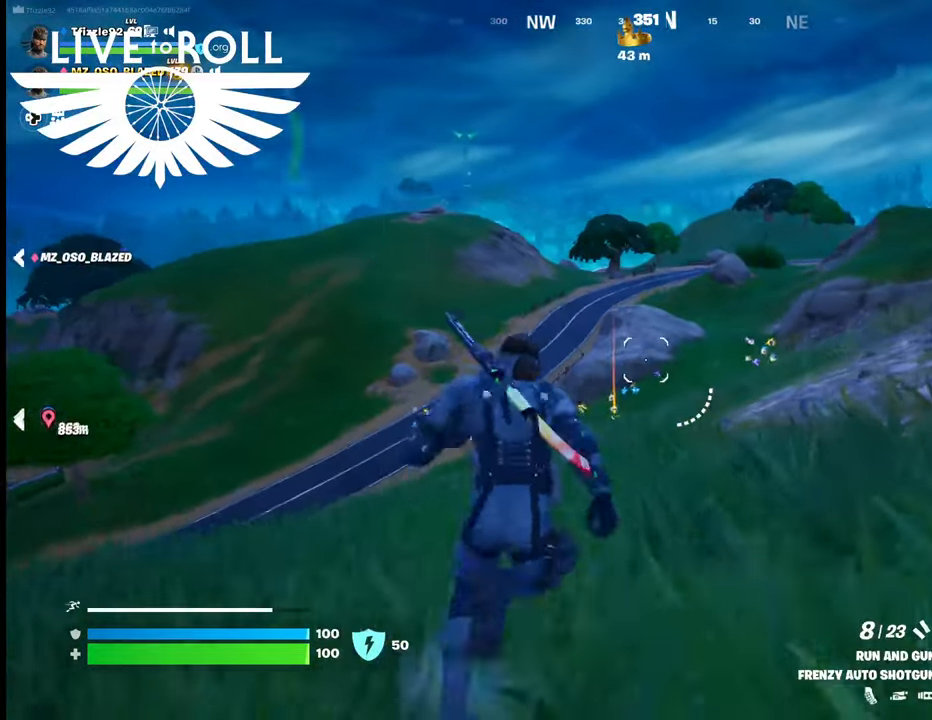
{"buttons": [], "left_stick": "up", "right_stick": "right", "events": [[34, "right_stick", "right"]]}
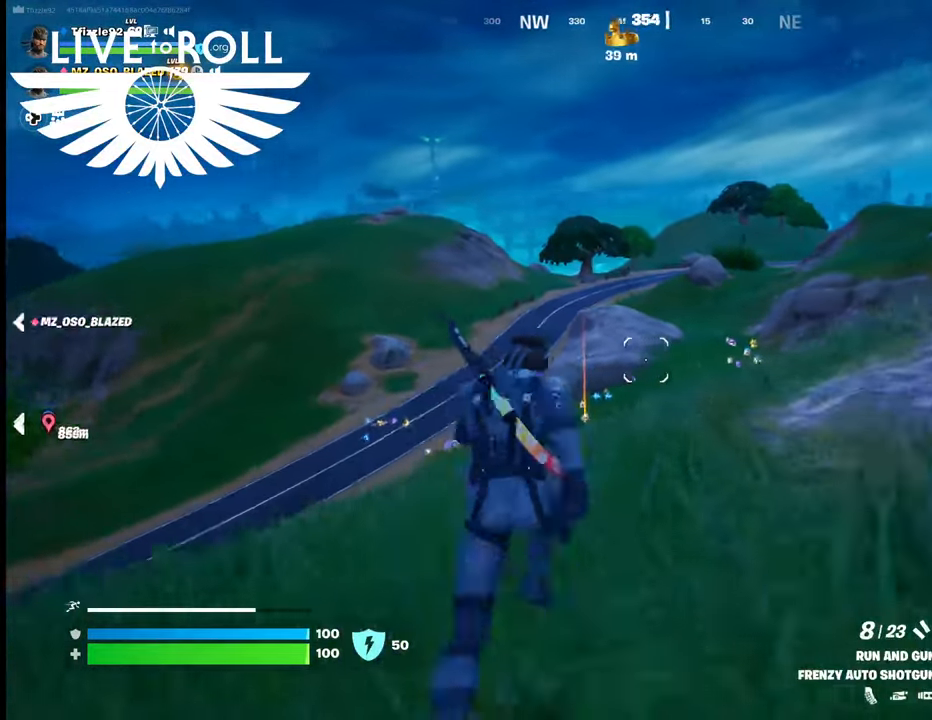
{"buttons": [], "left_stick": "up", "right_stick": "center", "events": [[500, "right_stick", "center"]]}
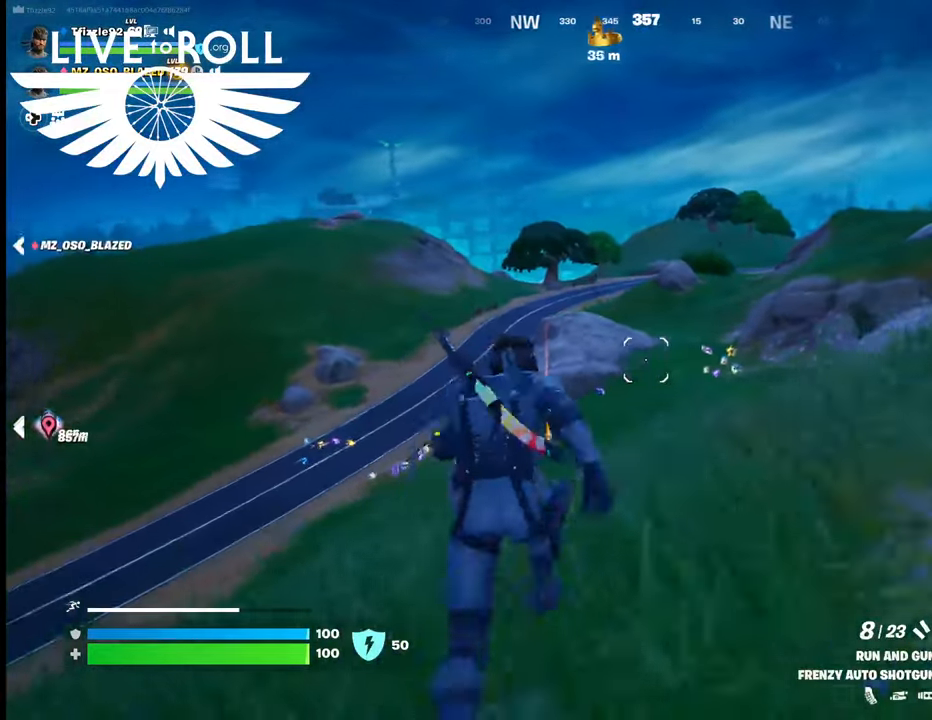
{"buttons": [], "left_stick": "up", "right_stick": "center", "events": []}
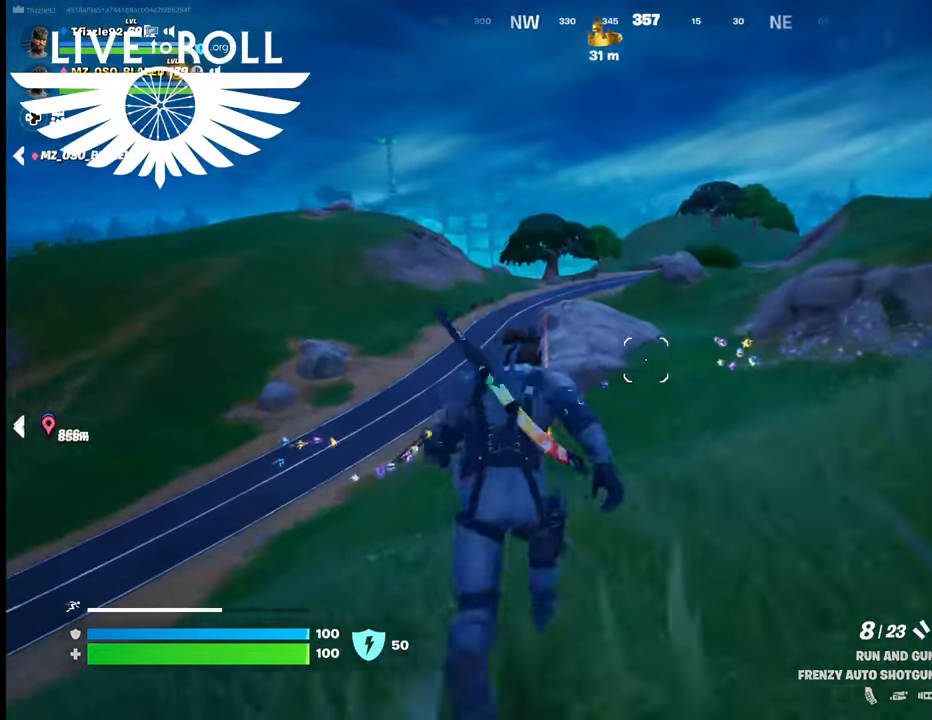
{"buttons": [], "left_stick": "up", "right_stick": "center", "events": []}
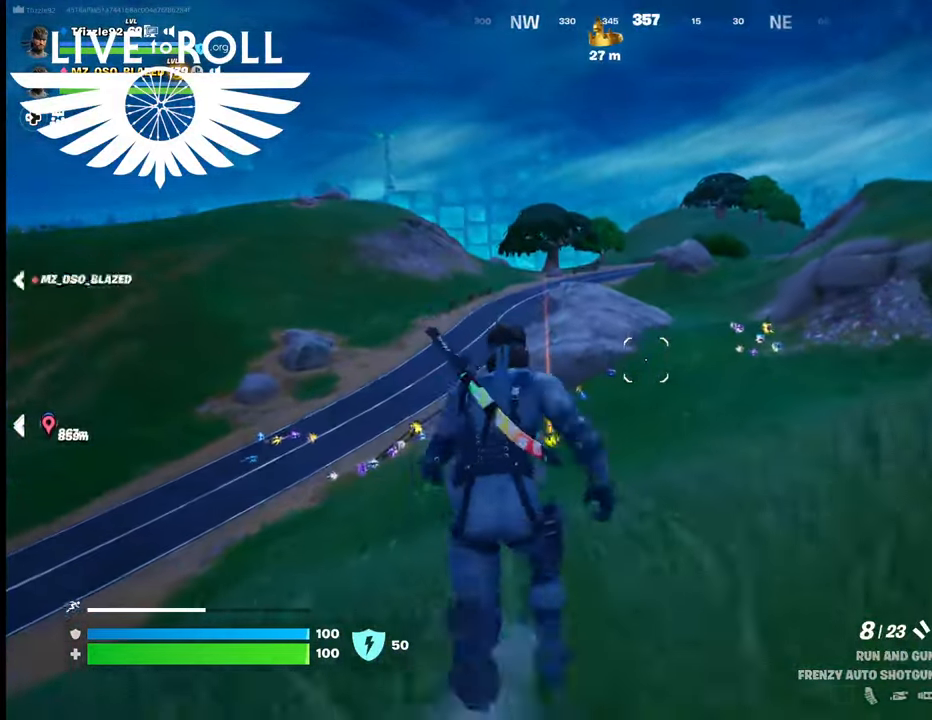
{"buttons": [], "left_stick": "up", "right_stick": "center", "events": []}
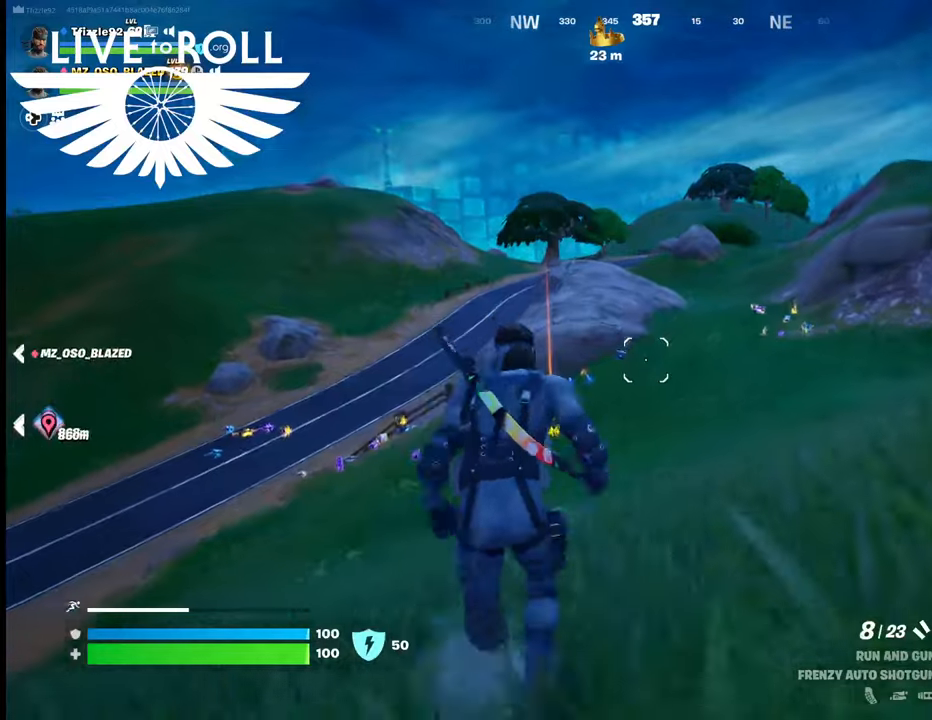
{"buttons": [], "left_stick": "up", "right_stick": "center", "events": []}
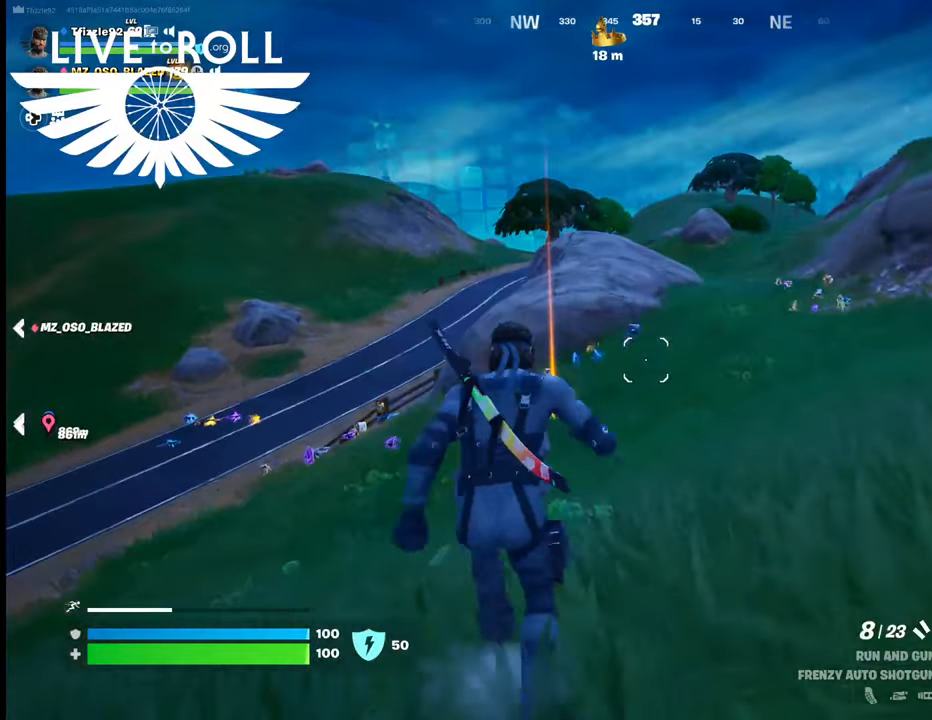
{"buttons": [], "left_stick": "up", "right_stick": "center", "events": []}
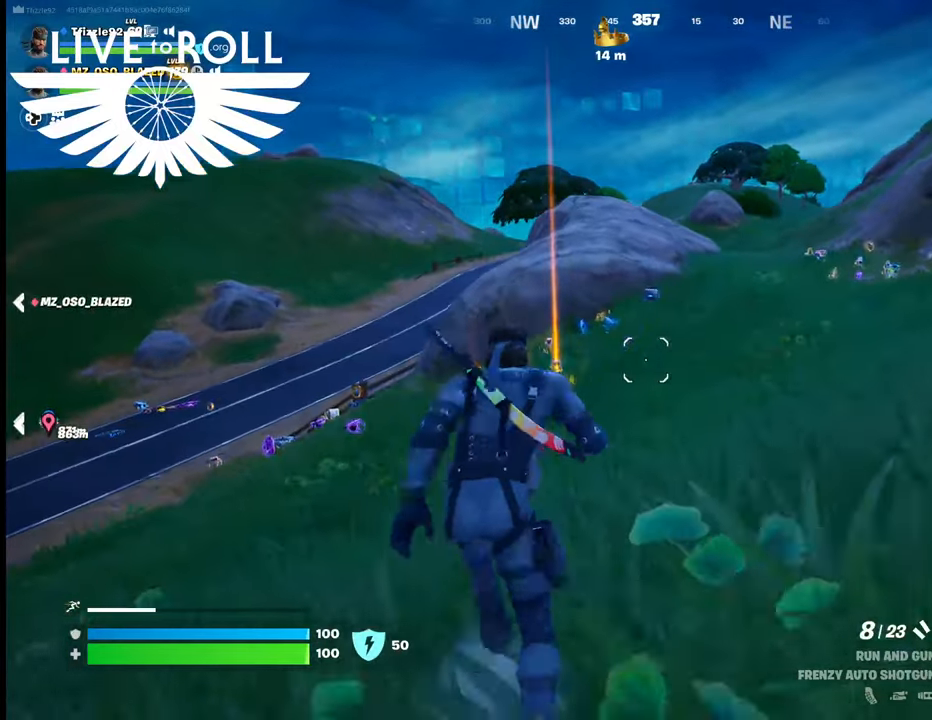
{"buttons": [], "left_stick": "up", "right_stick": "center", "events": []}
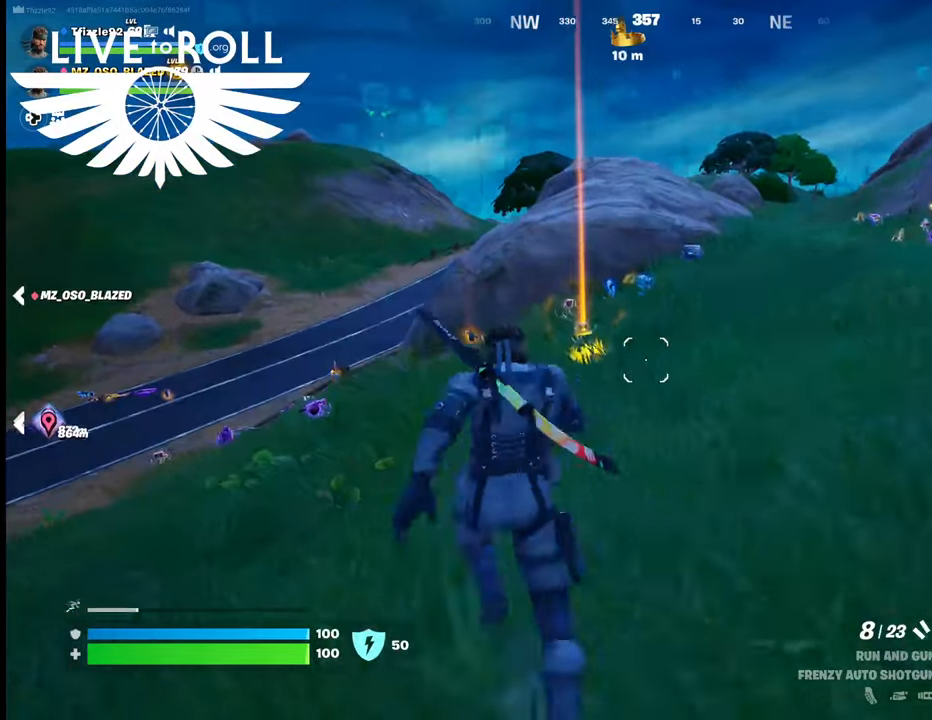
{"buttons": [], "left_stick": "up", "right_stick": "center", "events": []}
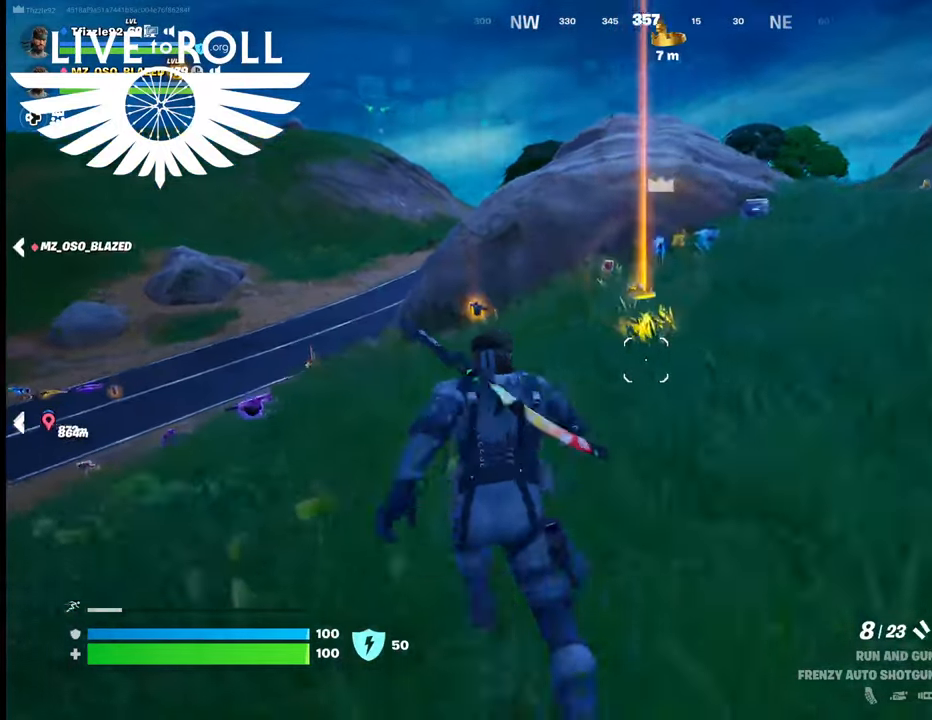
{"buttons": [], "left_stick": "up", "right_stick": "right", "events": [[134, "right_stick", "right"]]}